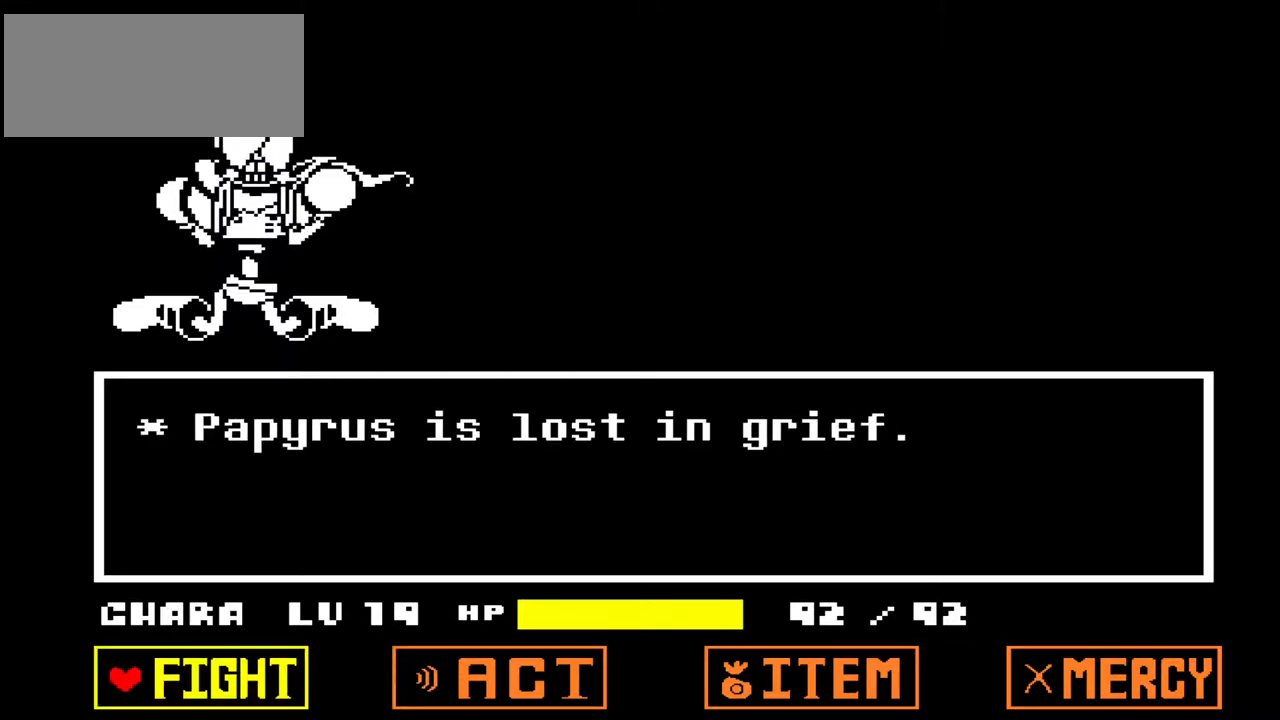
Gameplay with keyboard; each line is a JSON object with the keys held at the frame after it. "events" lists presses ("down") and releases ("up") of "c", "down", "left", "right", "up", "x" and "z" between this image and that frame as [ms after this image, input, new state], when the widget could be followed in between. No other keys are recorded. Mouse input is not recorded.
{"keys": [], "events": [[133, "z", "down"], [233, "z", "up"]]}
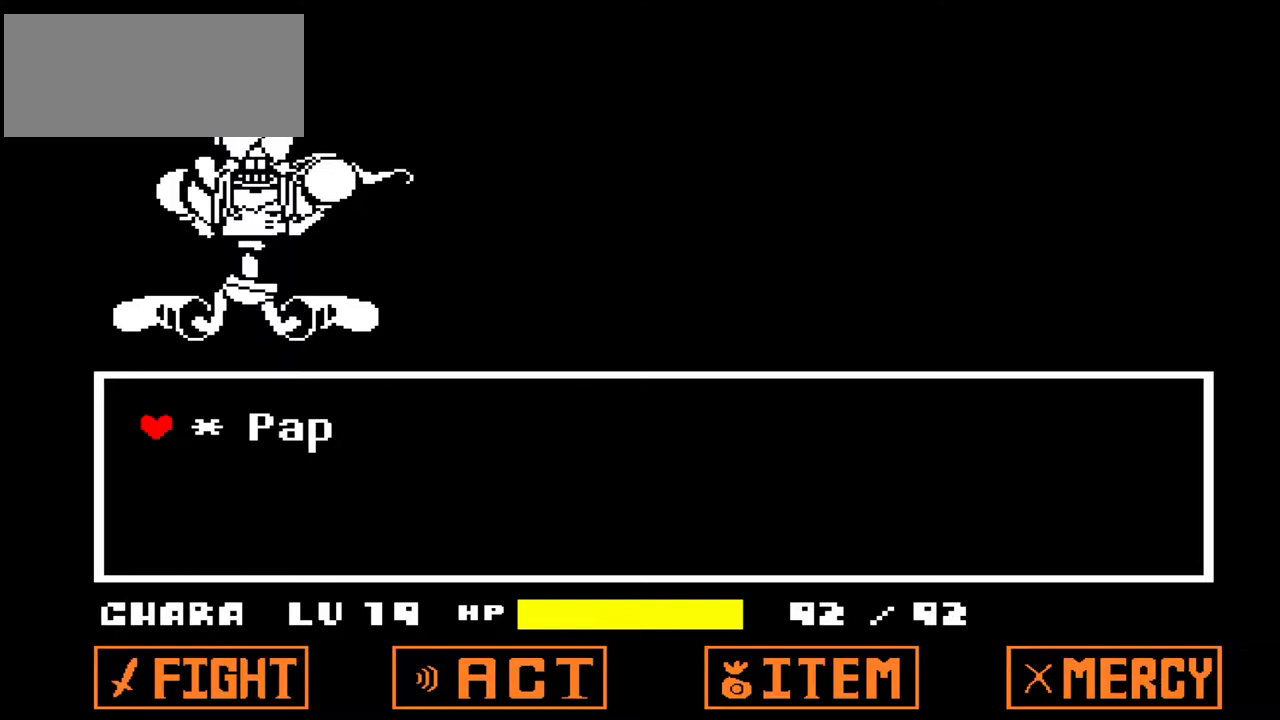
{"keys": ["z"], "events": [[500, "z", "down"]]}
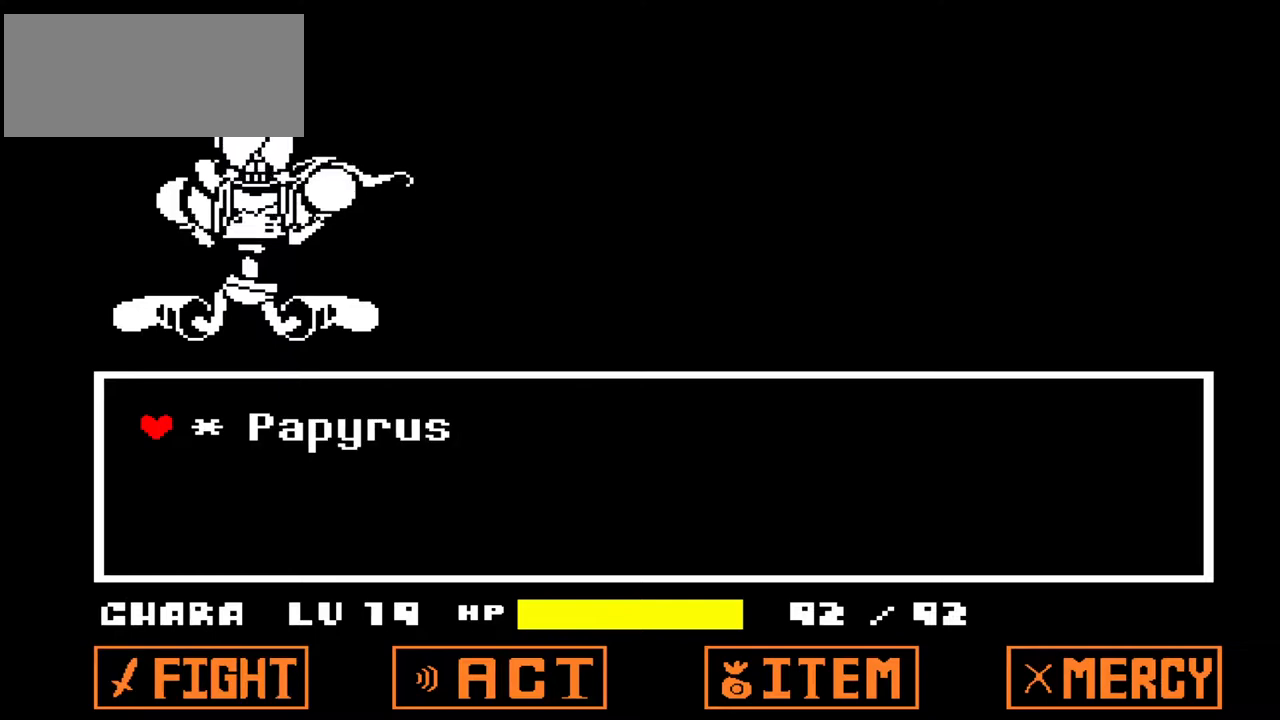
{"keys": [], "events": [[133, "z", "up"]]}
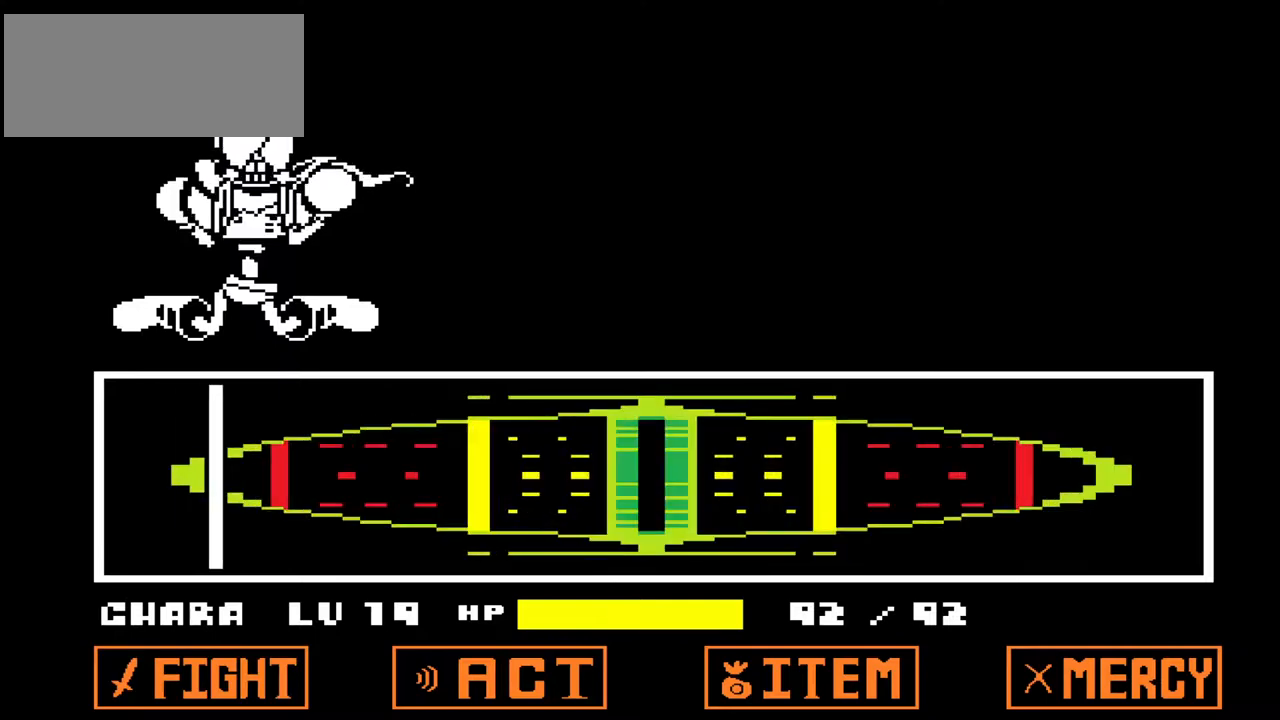
{"keys": [], "events": []}
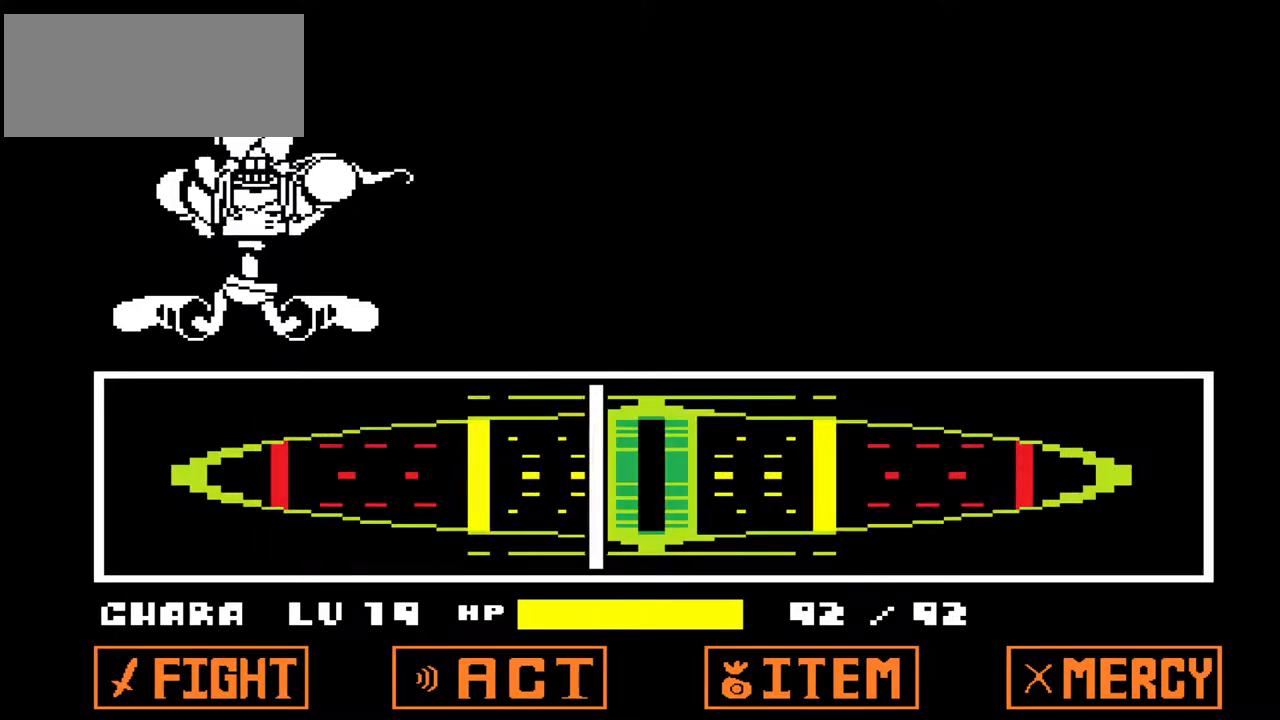
{"keys": [], "events": [[100, "z", "down"], [200, "z", "up"]]}
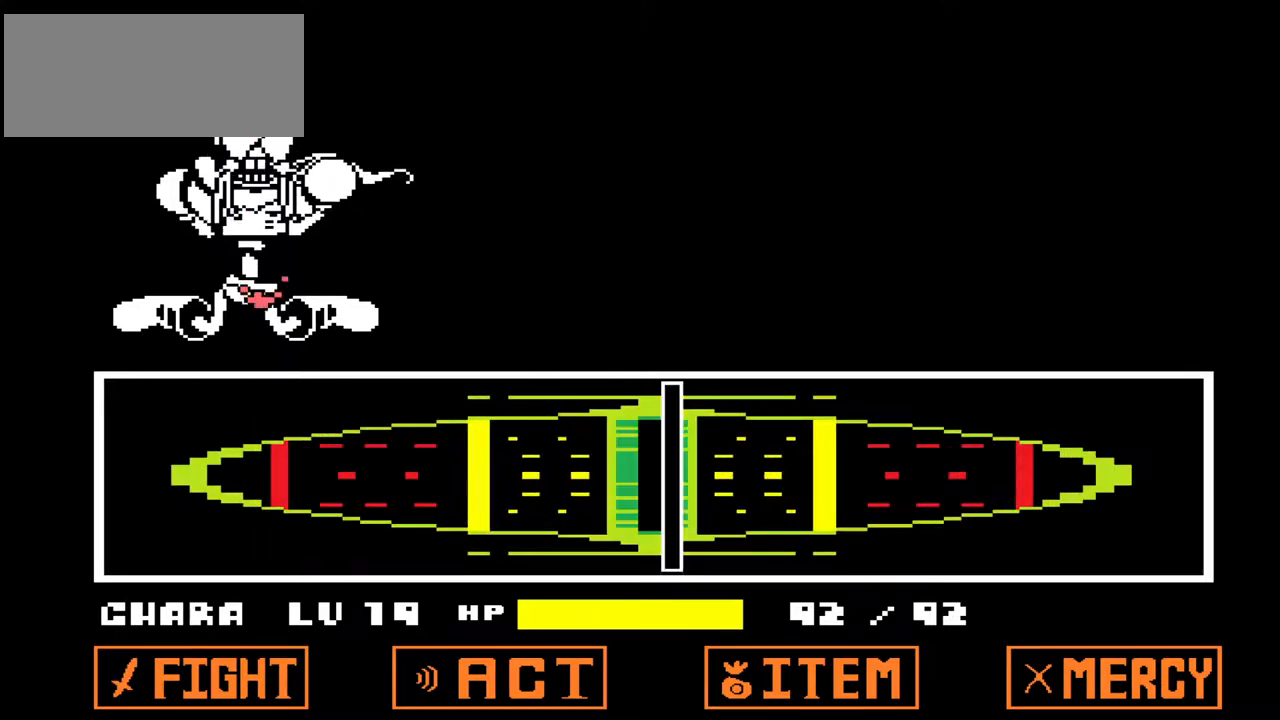
{"keys": [], "events": []}
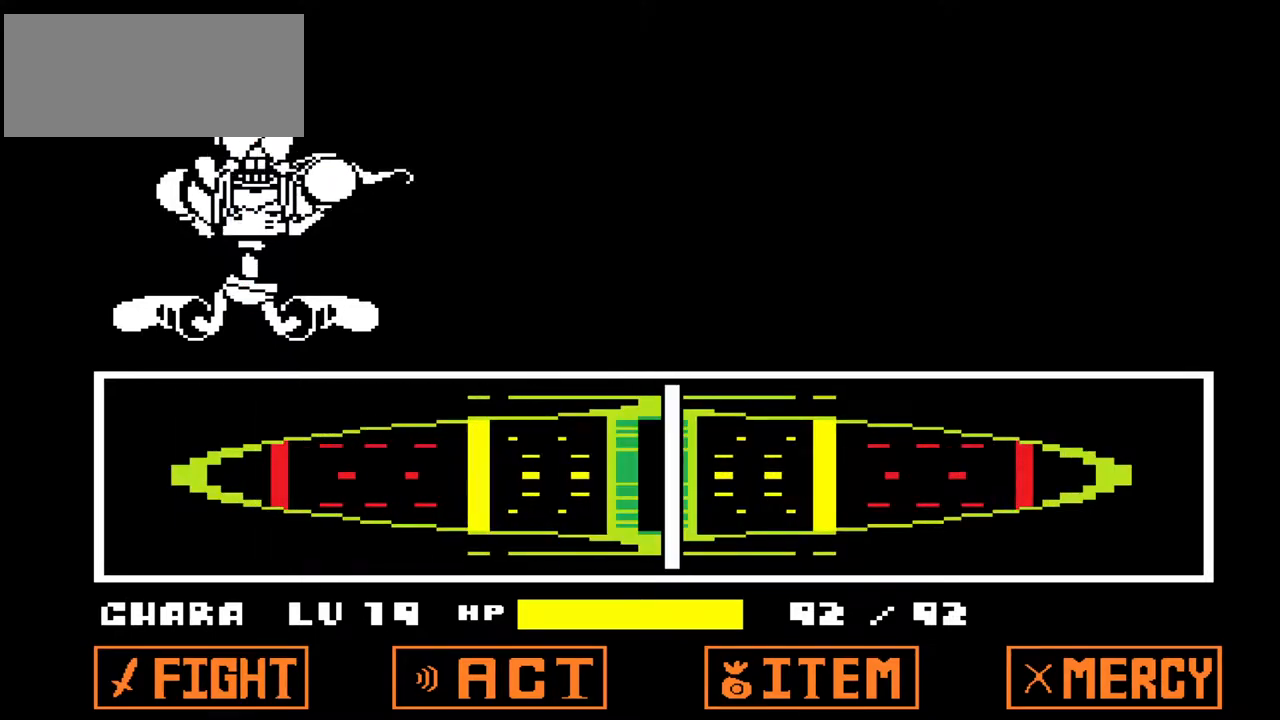
{"keys": [], "events": []}
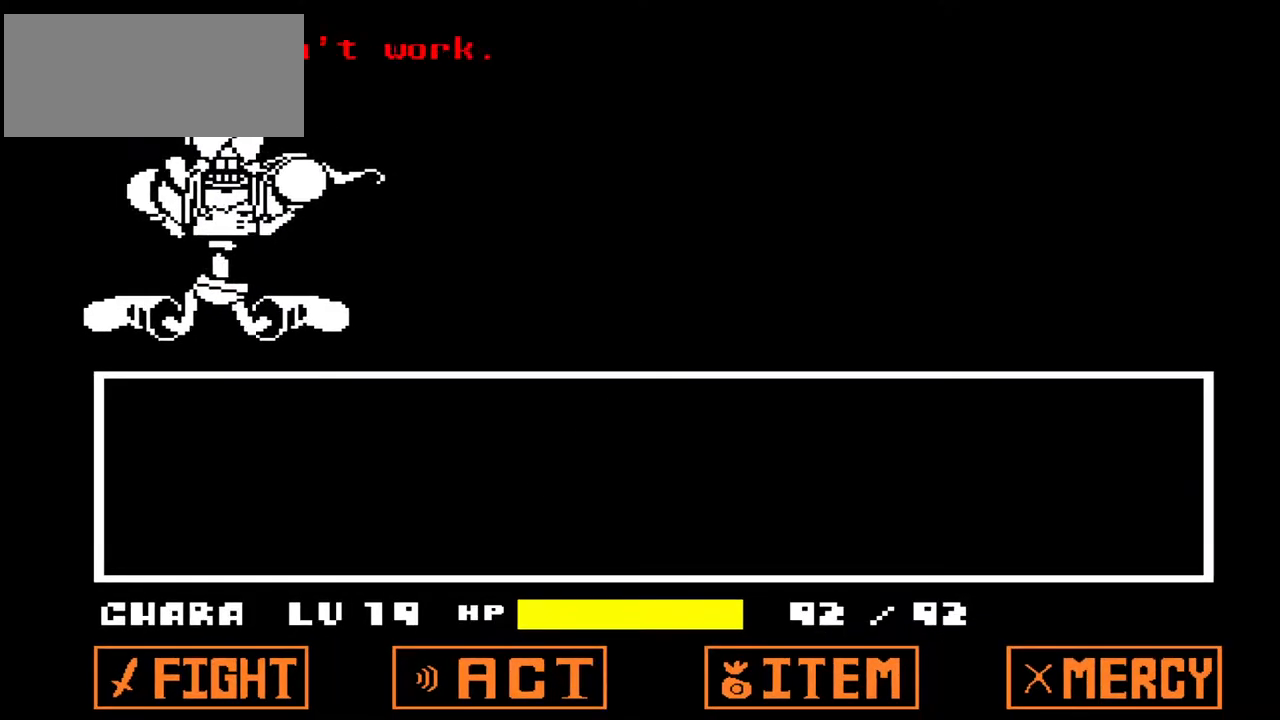
{"keys": [], "events": []}
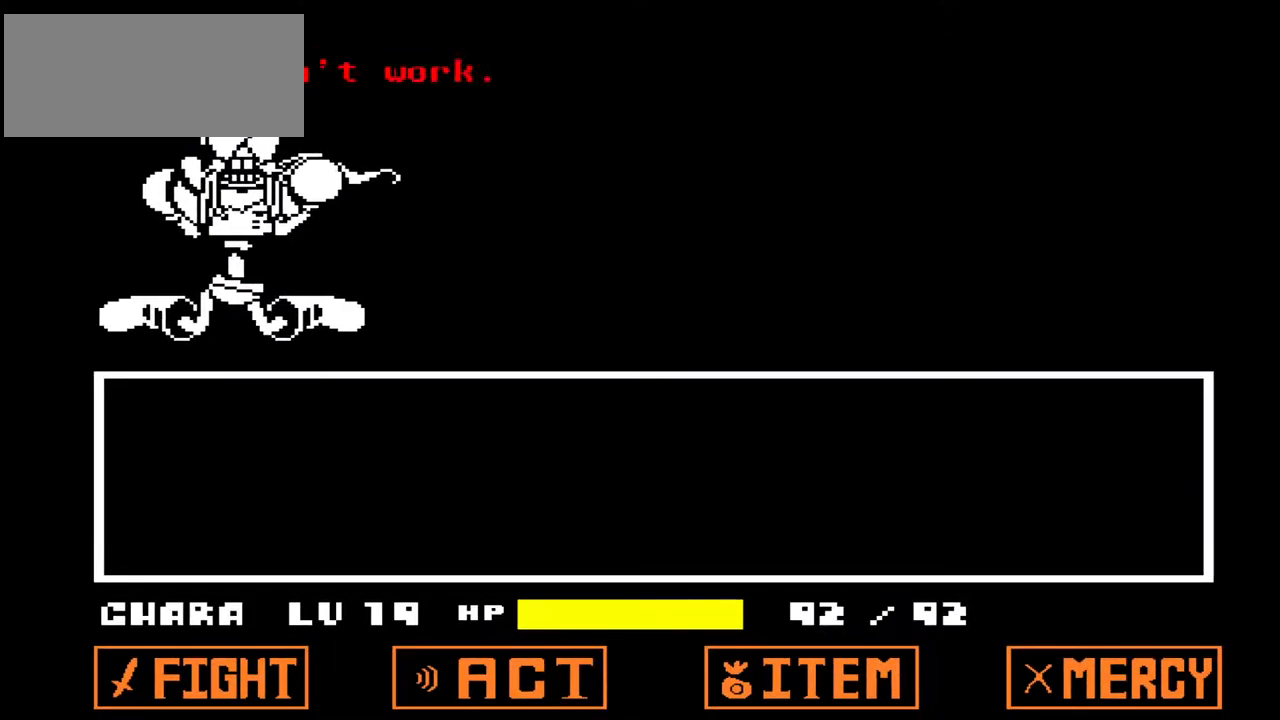
{"keys": [], "events": []}
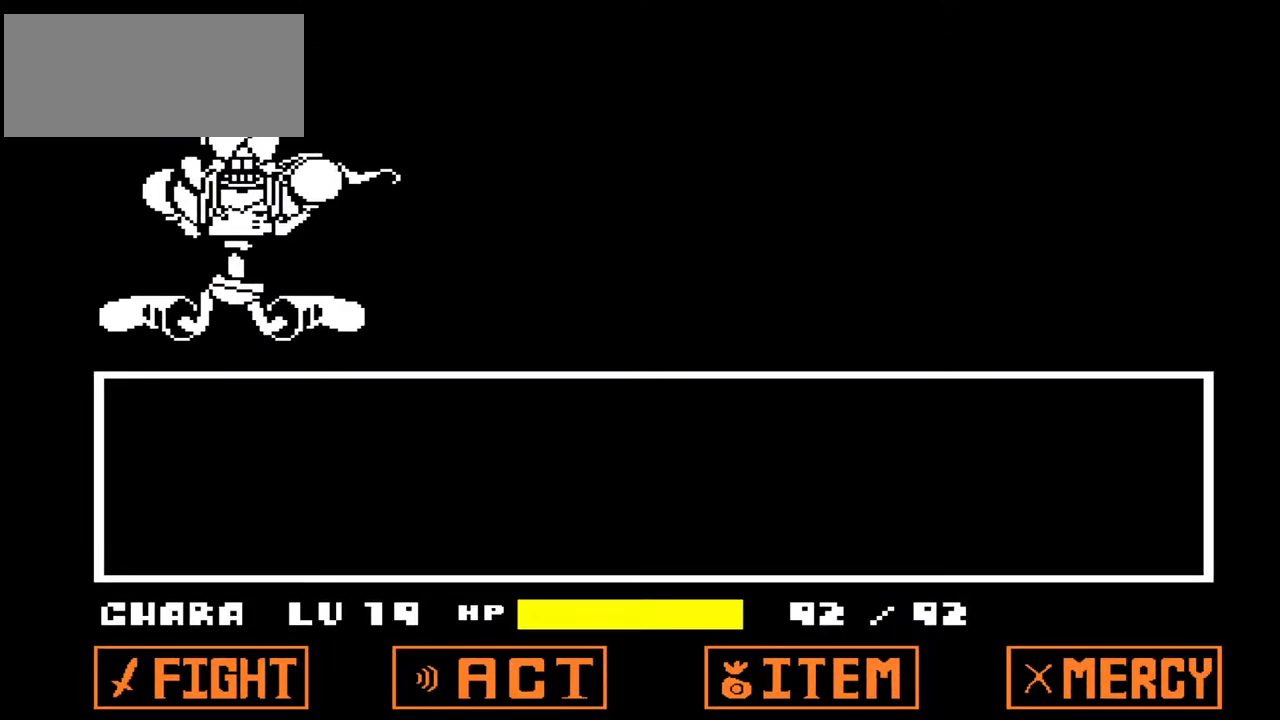
{"keys": [], "events": []}
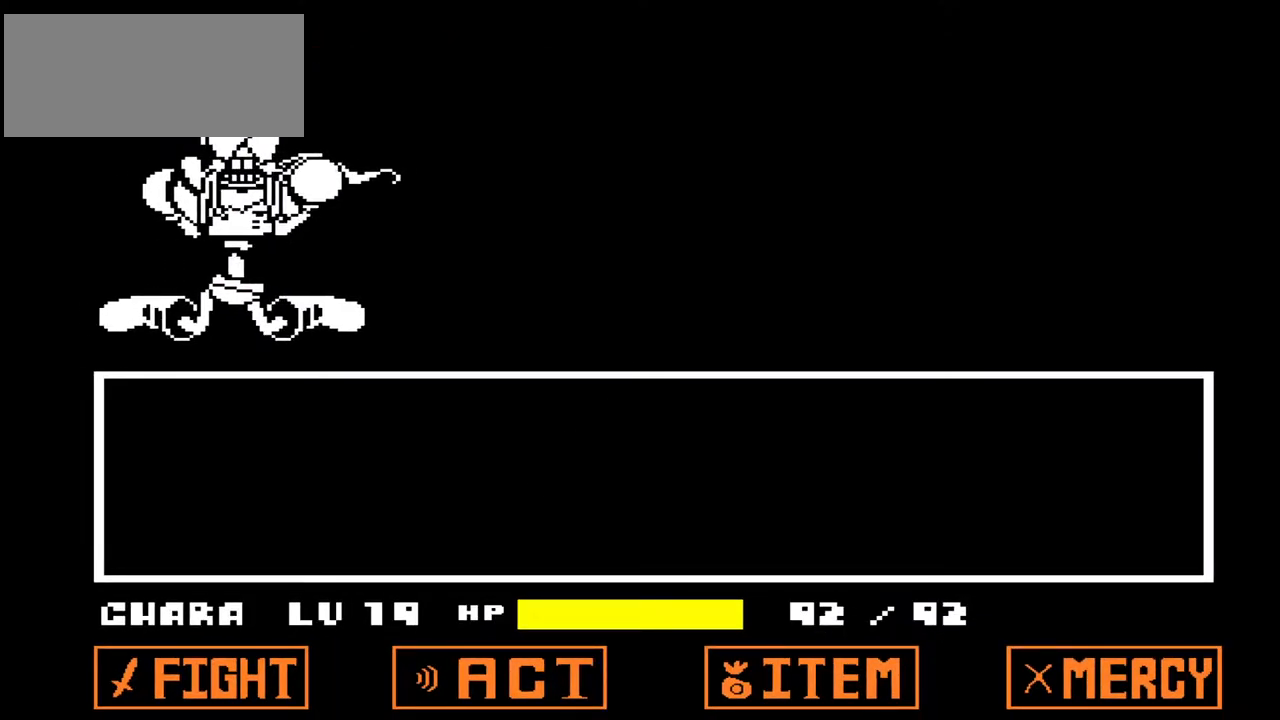
{"keys": [], "events": []}
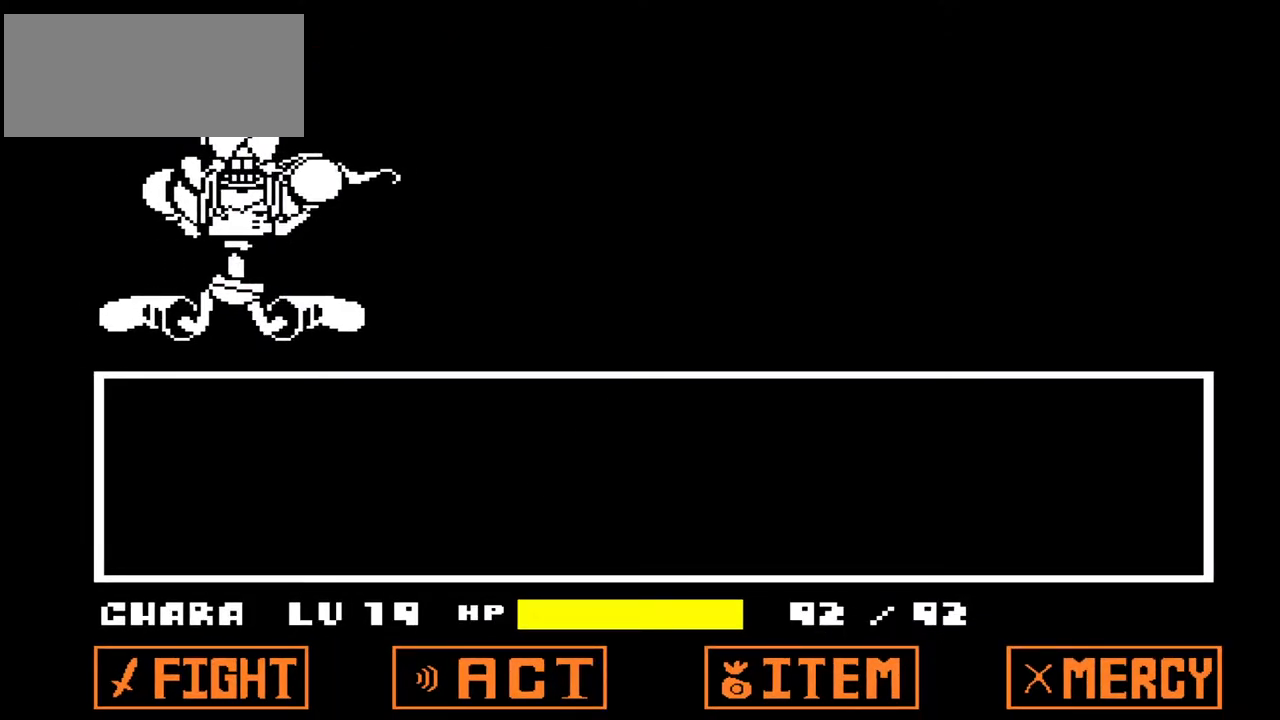
{"keys": [], "events": []}
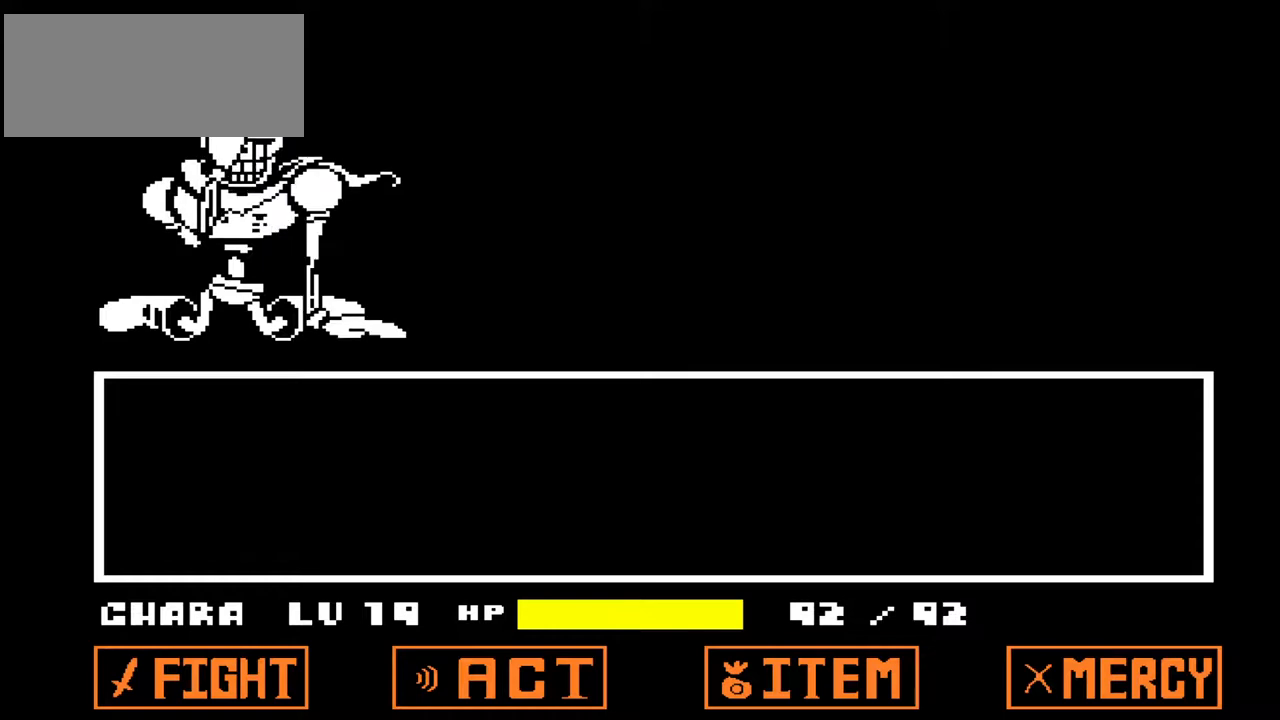
{"keys": [], "events": []}
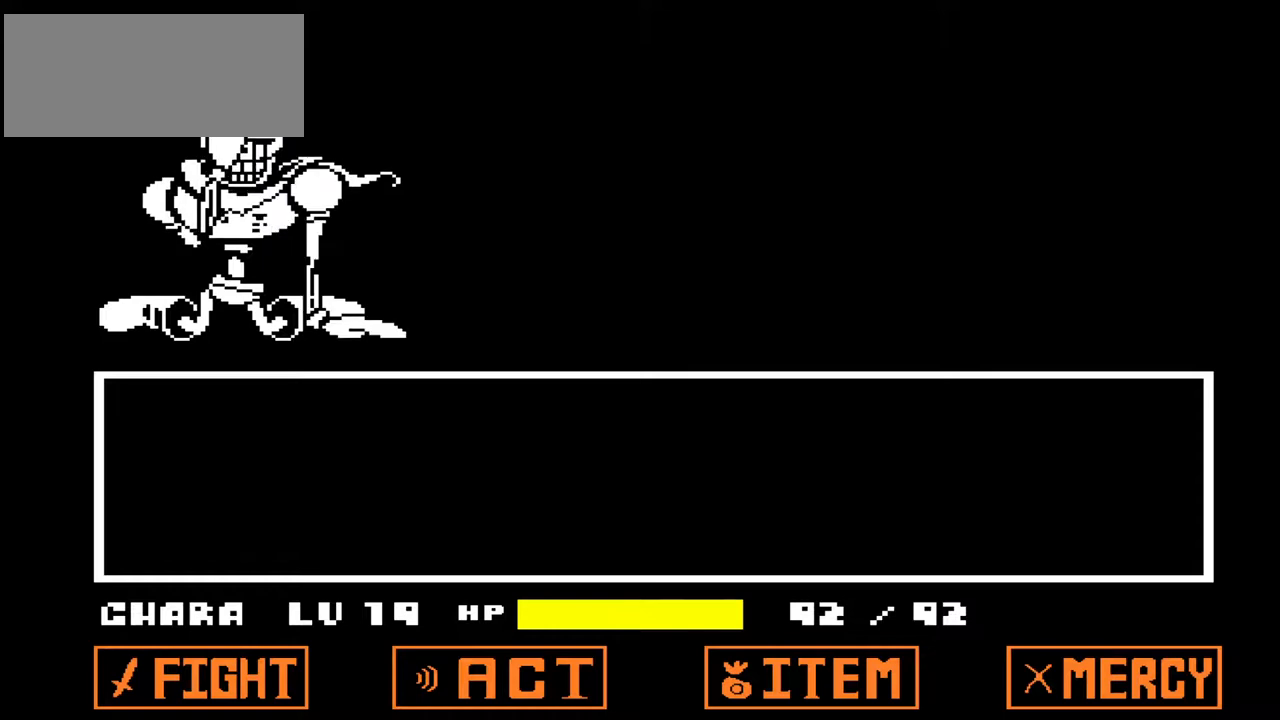
{"keys": [], "events": []}
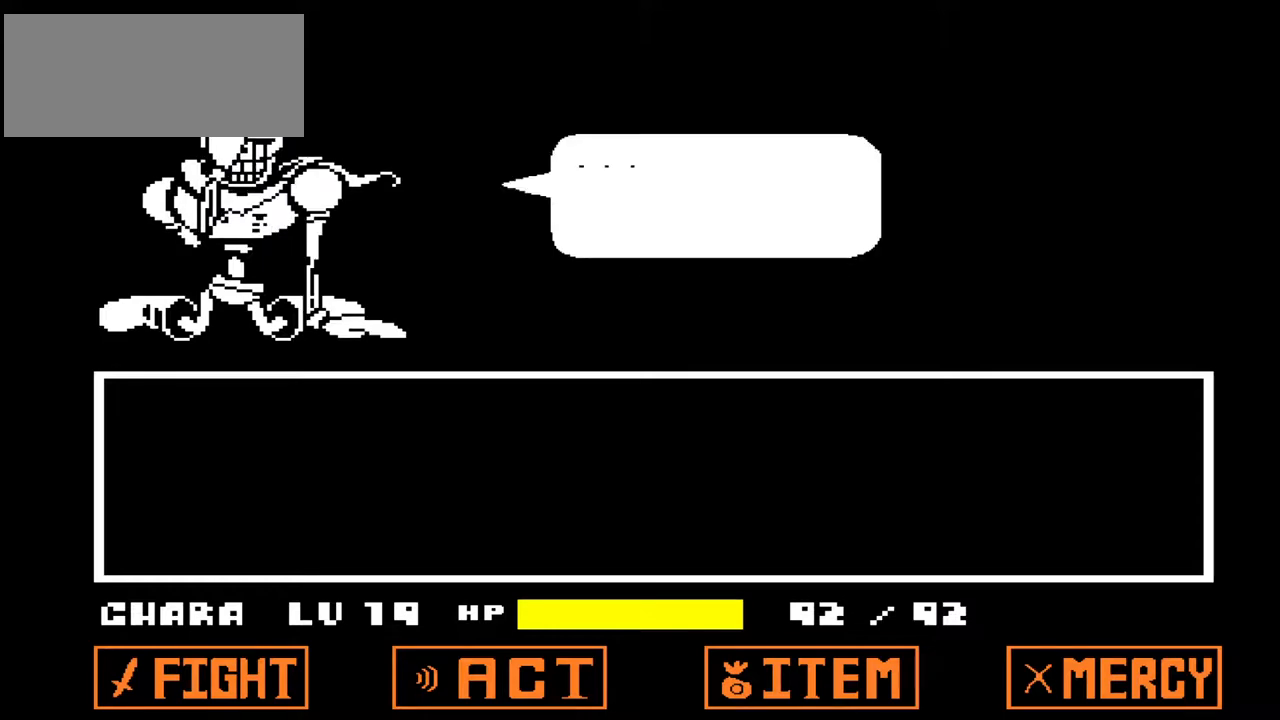
{"keys": [], "events": []}
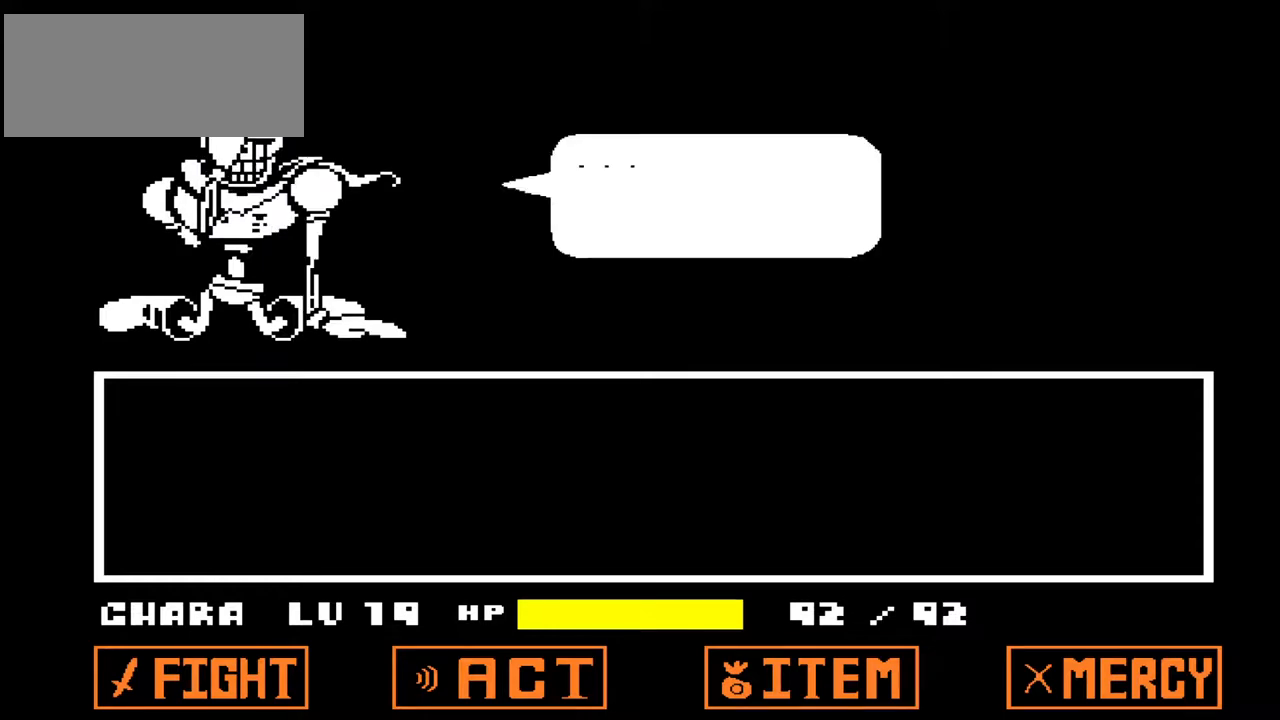
{"keys": [], "events": [[300, "z", "down"], [433, "z", "up"]]}
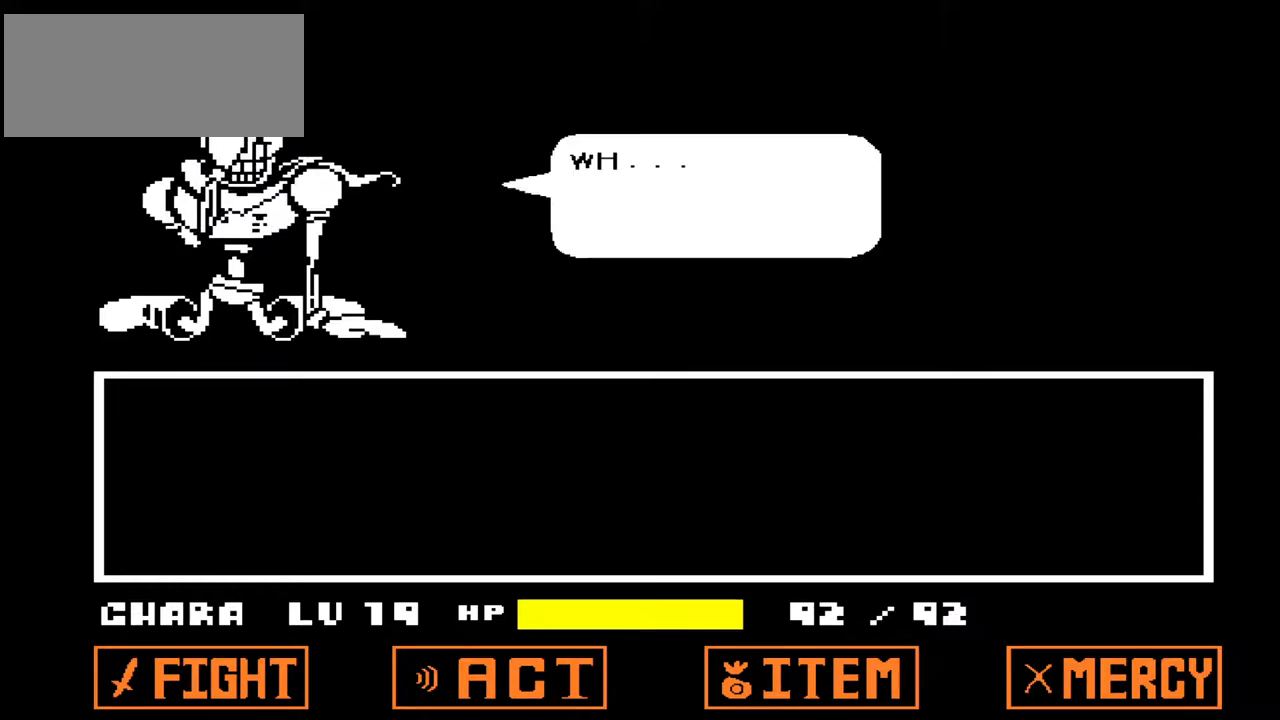
{"keys": [], "events": []}
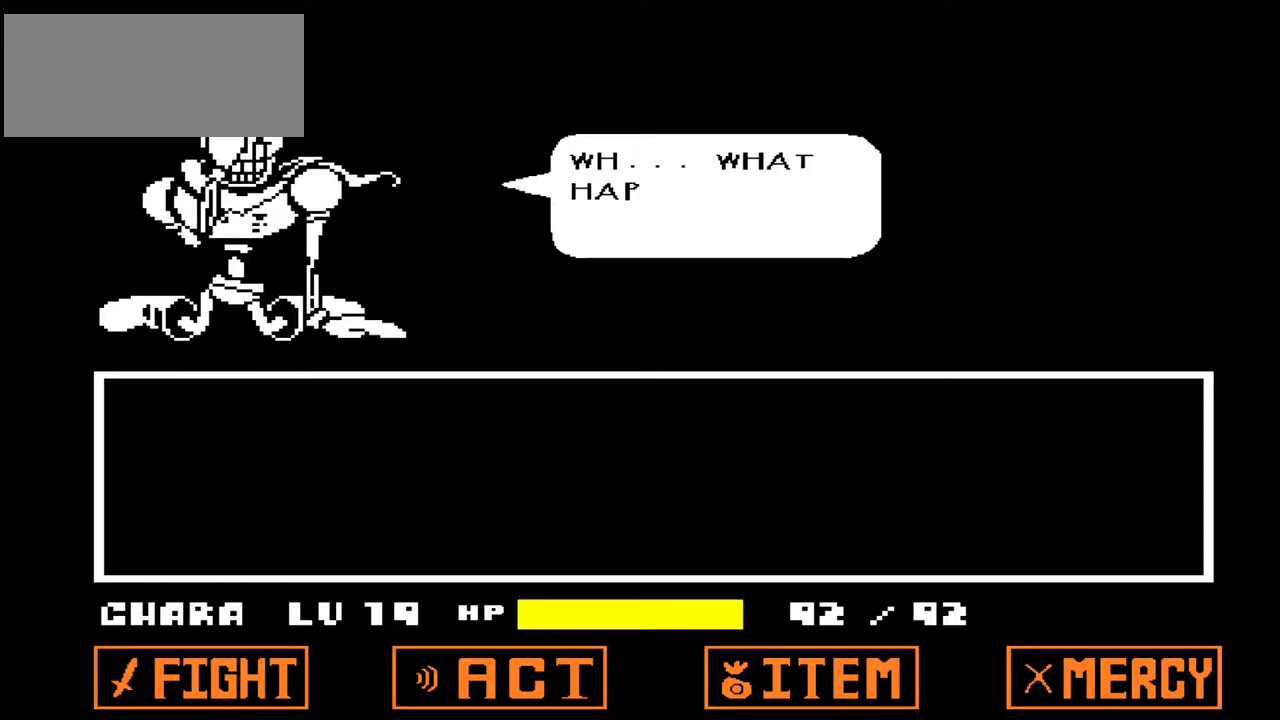
{"keys": [], "events": []}
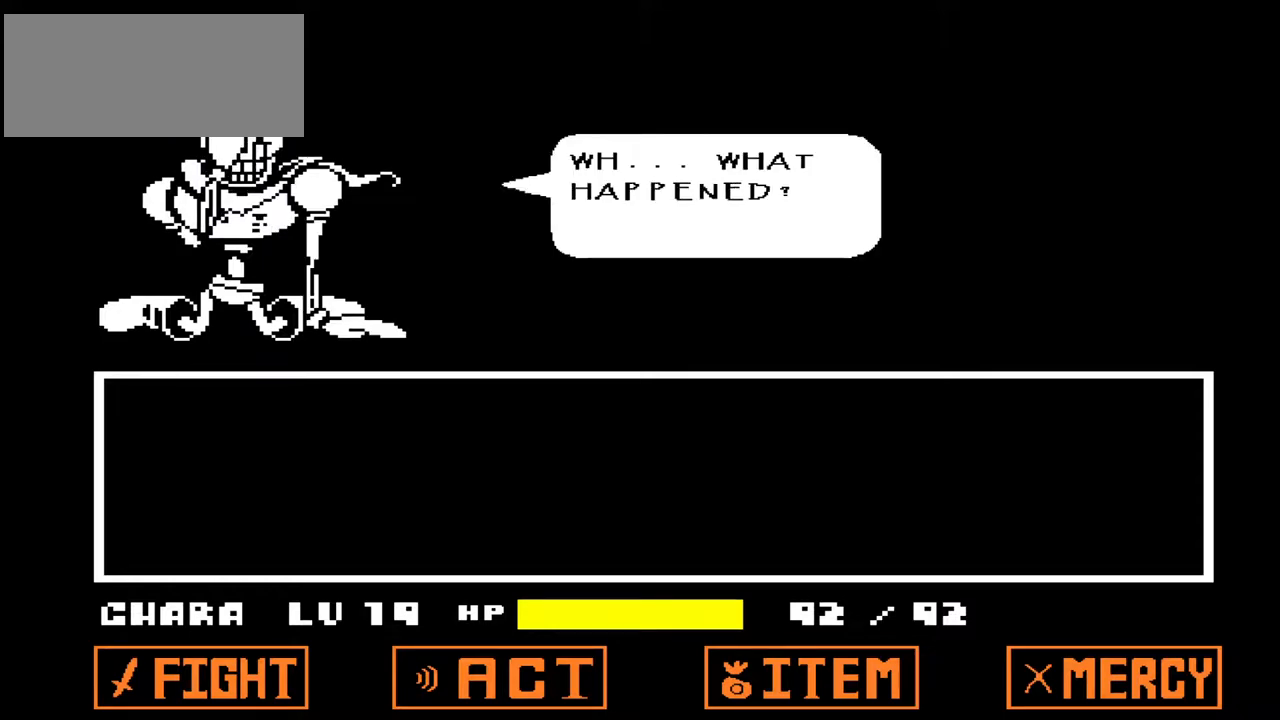
{"keys": [], "events": [[233, "z", "down"], [333, "z", "up"]]}